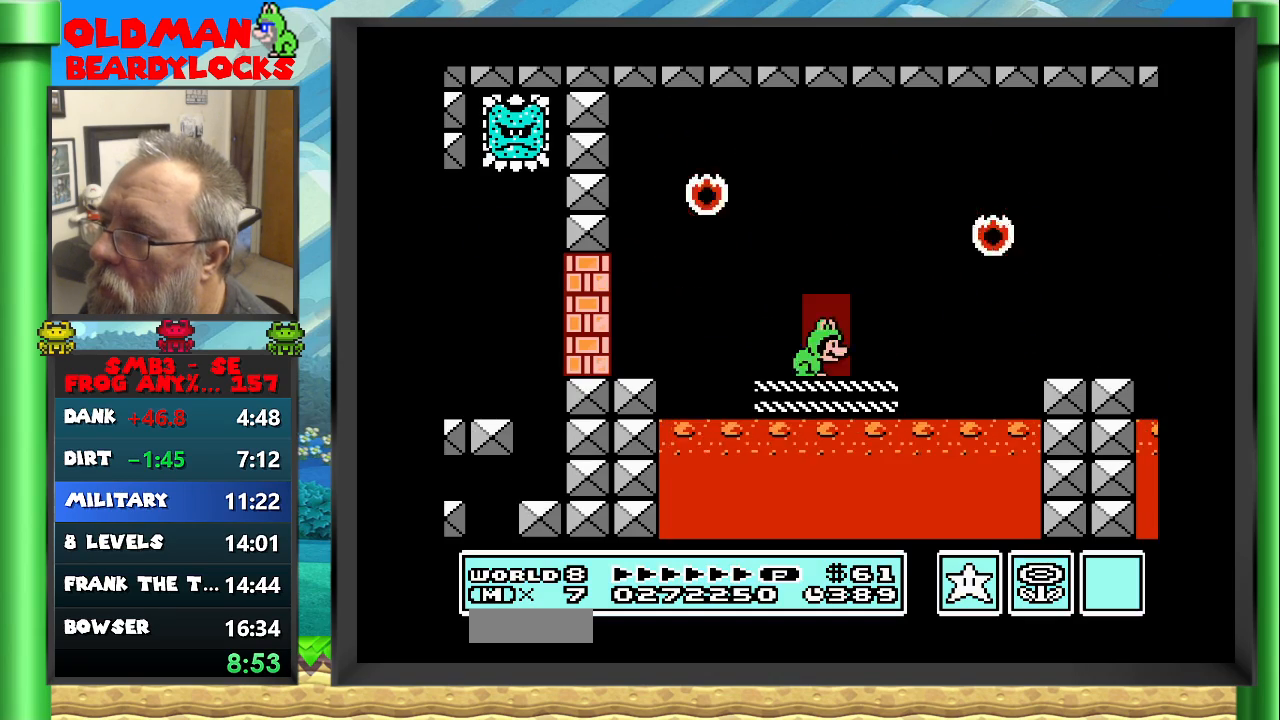
Gameplay with a controller (Nintendo layout); each line is a JSON object with the inputs held at the frame after it. "events" lists button and stick changes between this image and that frame as [ms after this image, input, new state], when the widget could be followed in between. Not read: L3 R3 START.
{"buttons": ["B"], "events": [[50, "A", "down"], [367, "A", "up"], [417, "DPAD_RIGHT", "up"]]}
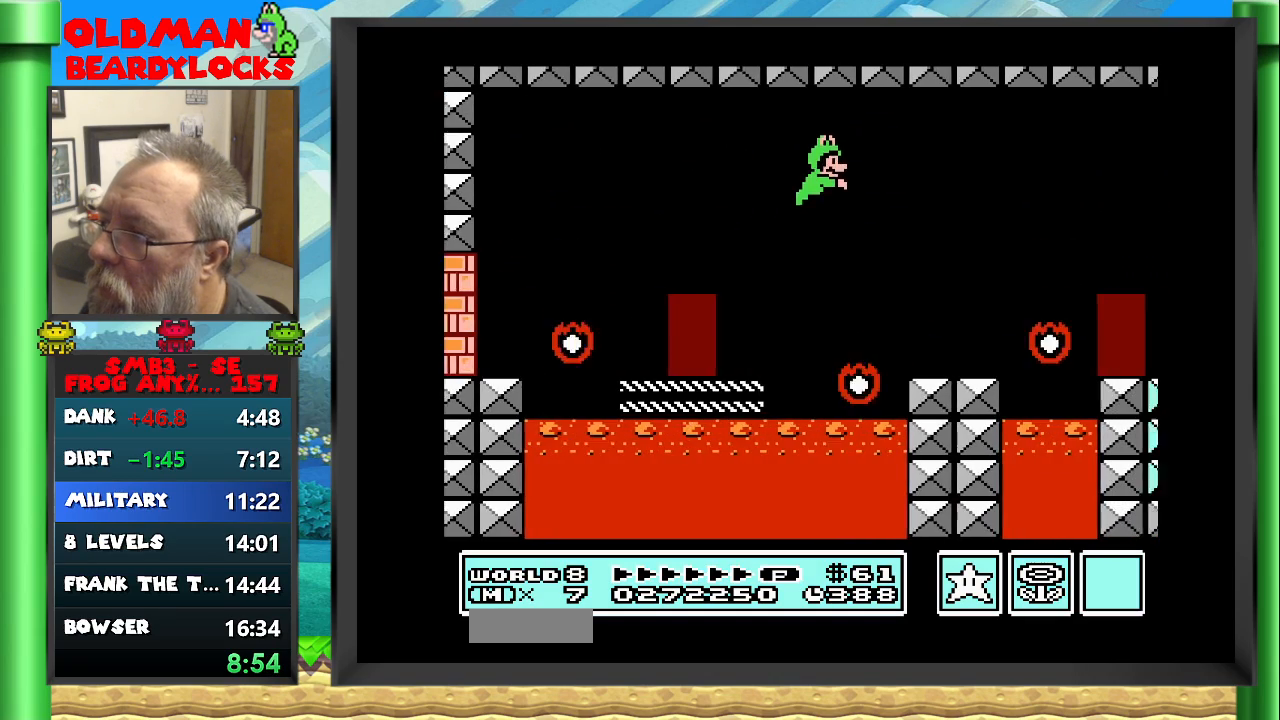
{"buttons": ["A", "B", "DPAD_RIGHT"], "events": [[67, "DPAD_LEFT", "down"], [100, "DPAD_UP", "down"], [183, "DPAD_UP", "up"], [217, "DPAD_LEFT", "up"], [400, "DPAD_RIGHT", "down"], [467, "A", "down"]]}
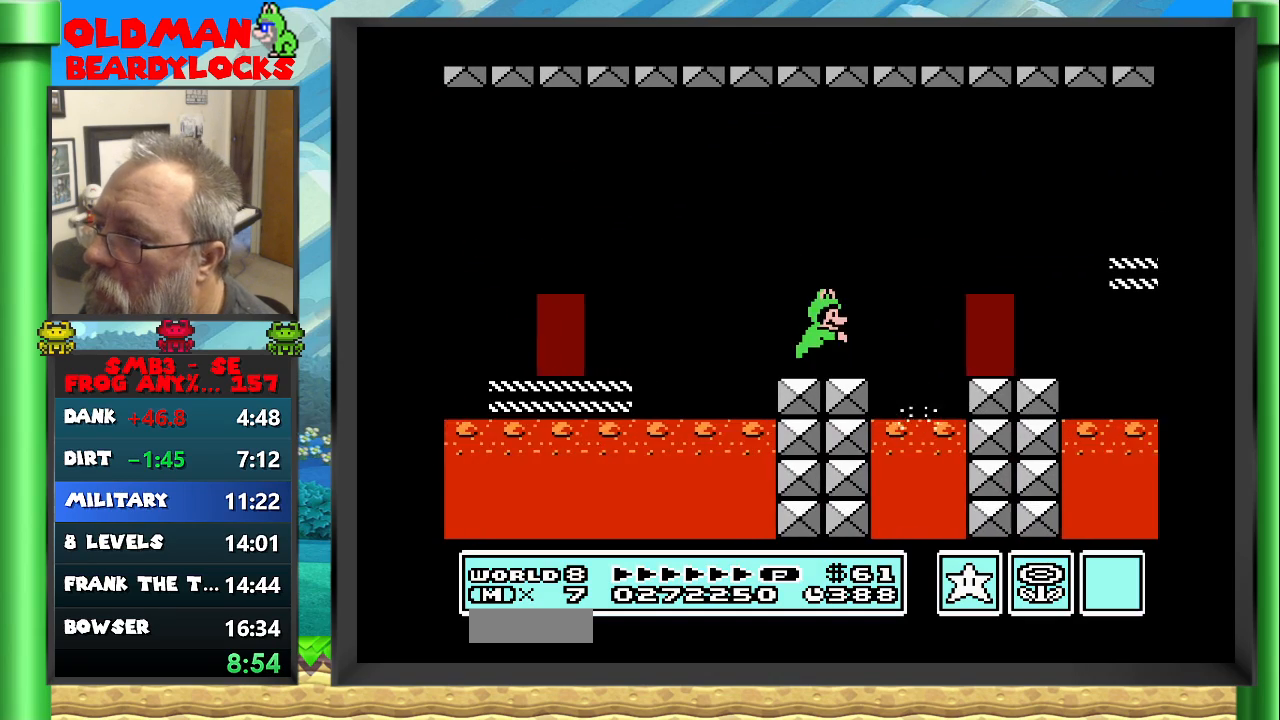
{"buttons": ["B", "DPAD_LEFT"], "events": [[150, "A", "up"], [183, "DPAD_RIGHT", "up"], [417, "DPAD_LEFT", "down"], [433, "DPAD_UP", "down"], [483, "DPAD_UP", "up"]]}
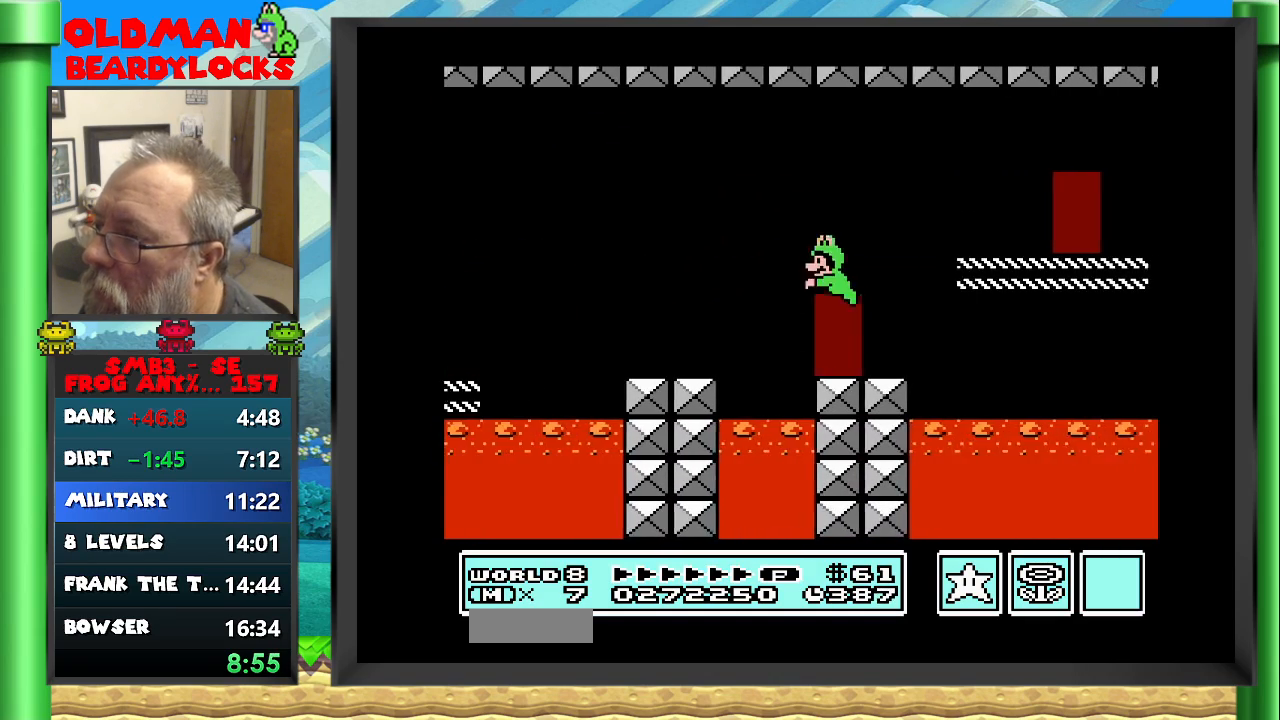
{"buttons": ["B", "DPAD_RIGHT"], "events": [[17, "DPAD_LEFT", "up"], [200, "A", "down"], [217, "DPAD_RIGHT", "down"], [450, "A", "up"]]}
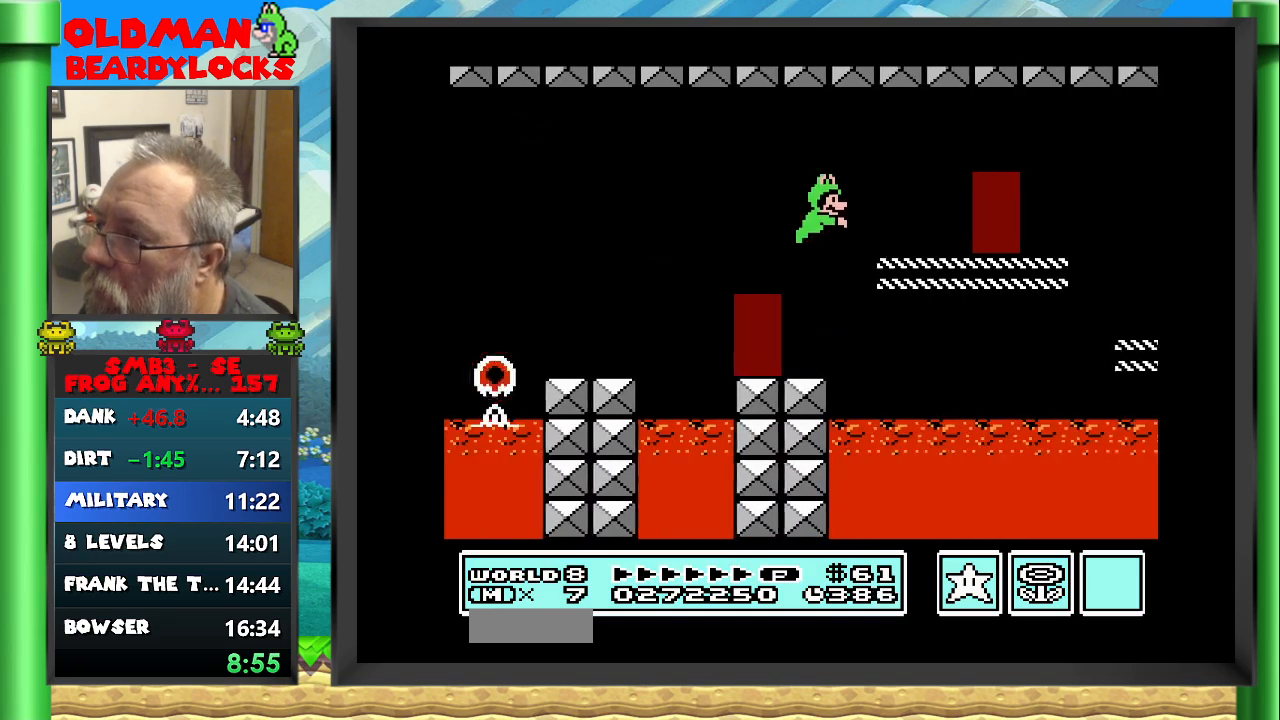
{"buttons": ["A", "B", "DPAD_RIGHT"], "events": [[333, "A", "down"]]}
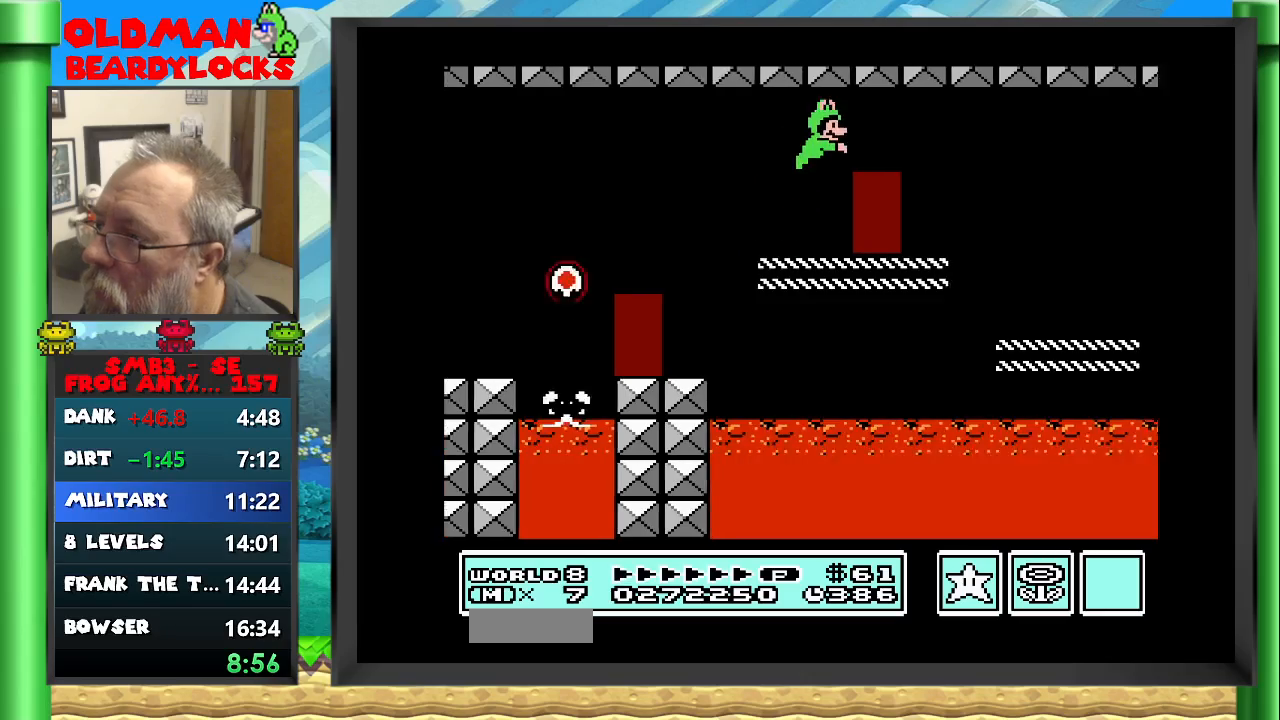
{"buttons": ["B", "DPAD_RIGHT"], "events": [[17, "A", "up"], [150, "DPAD_RIGHT", "up"], [483, "DPAD_RIGHT", "down"]]}
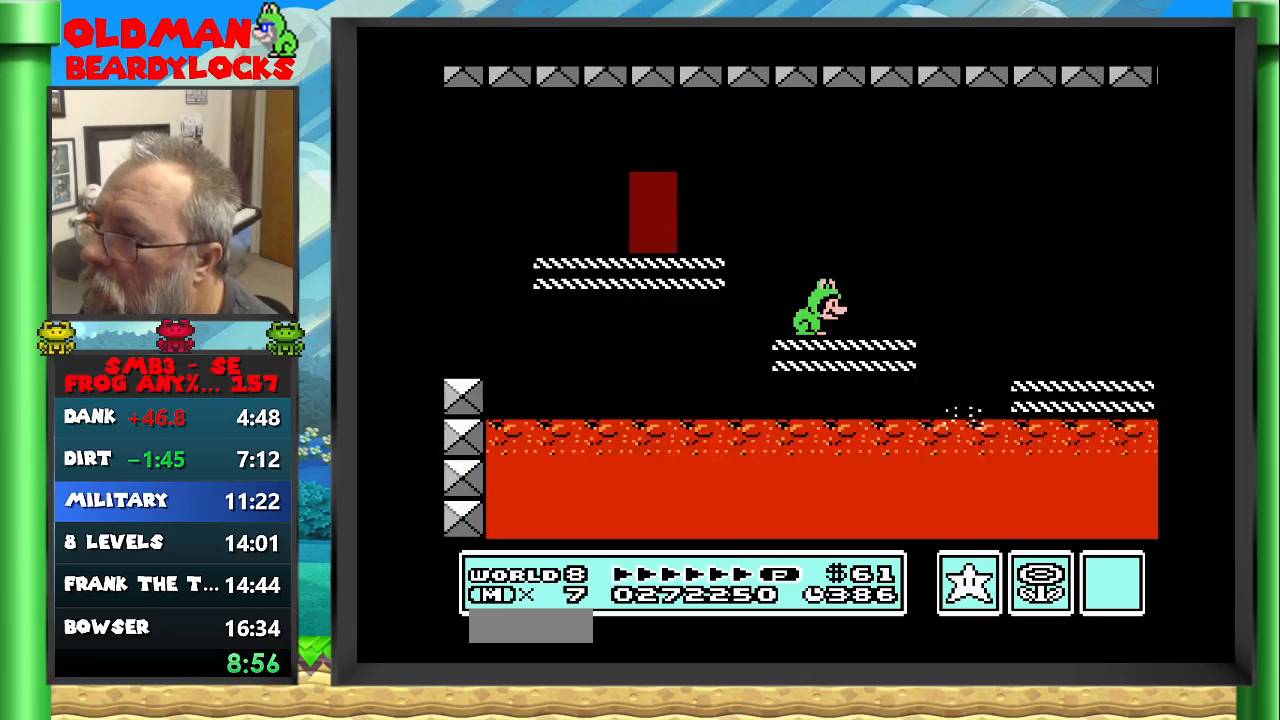
{"buttons": ["B"], "events": [[83, "A", "down"], [267, "A", "up"], [283, "DPAD_RIGHT", "up"]]}
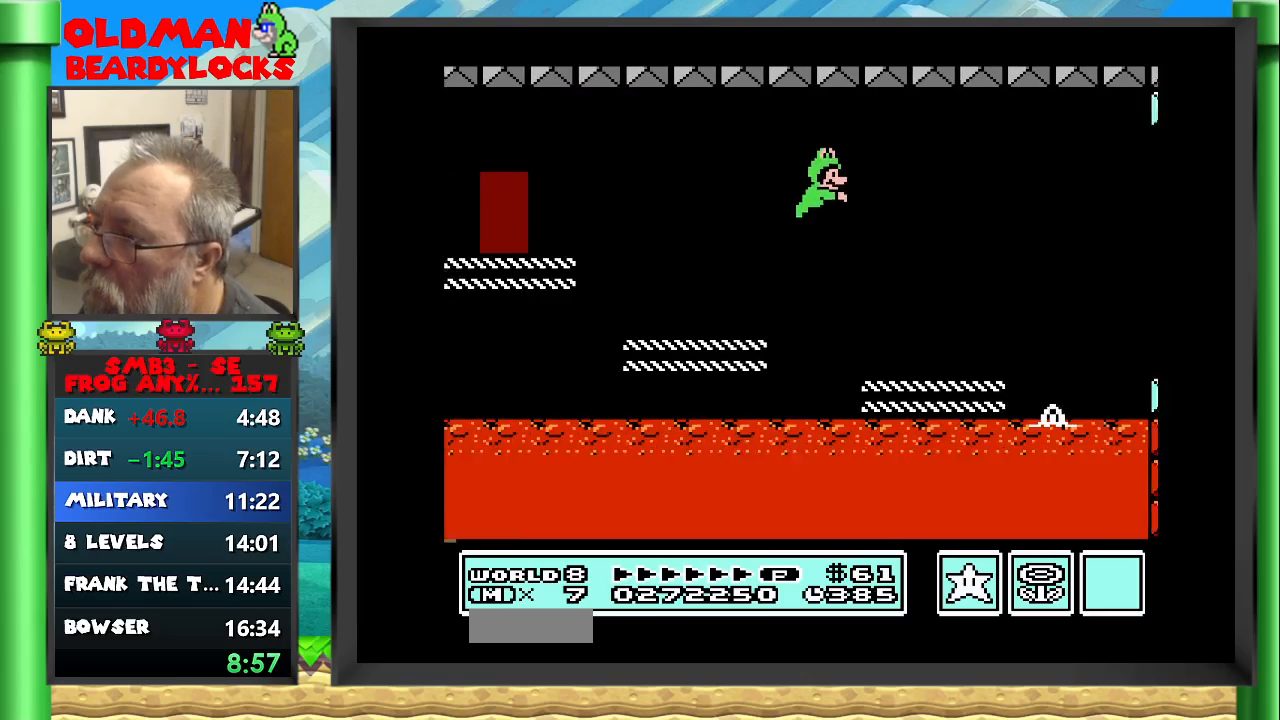
{"buttons": ["B", "DPAD_RIGHT"], "events": [[317, "DPAD_RIGHT", "down"], [367, "A", "down"], [500, "A", "up"]]}
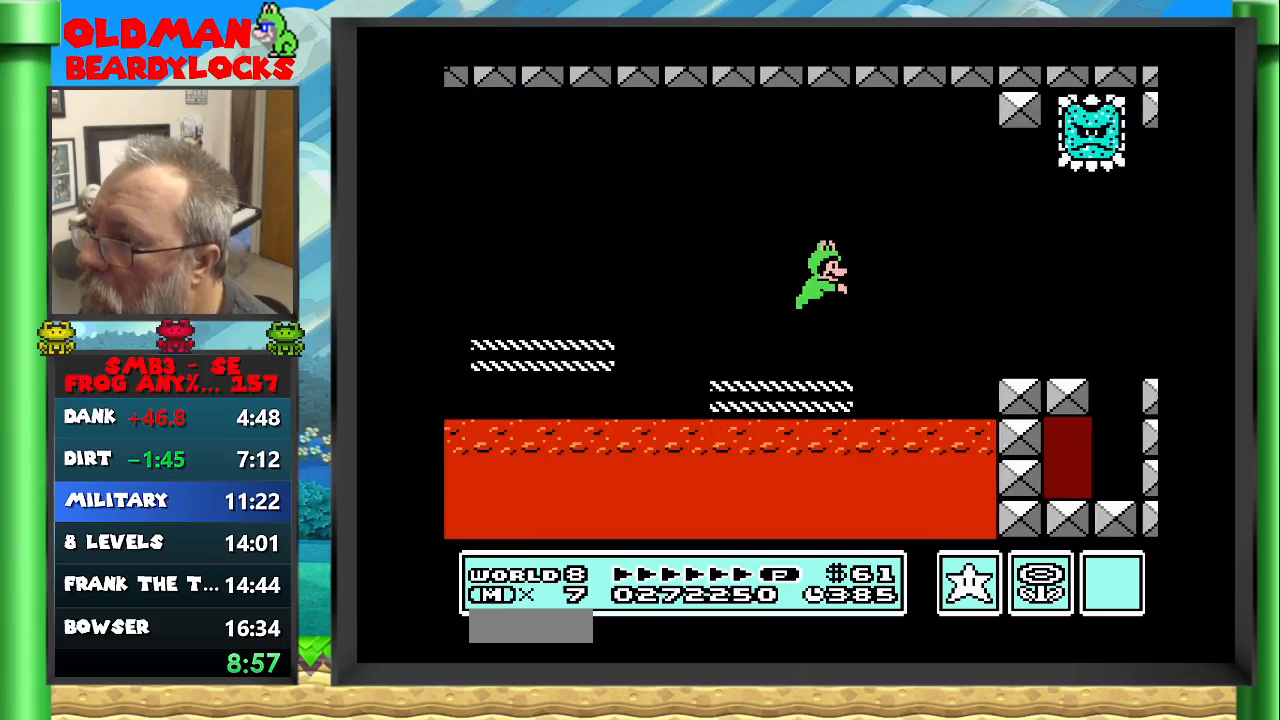
{"buttons": ["B", "DPAD_RIGHT"], "events": []}
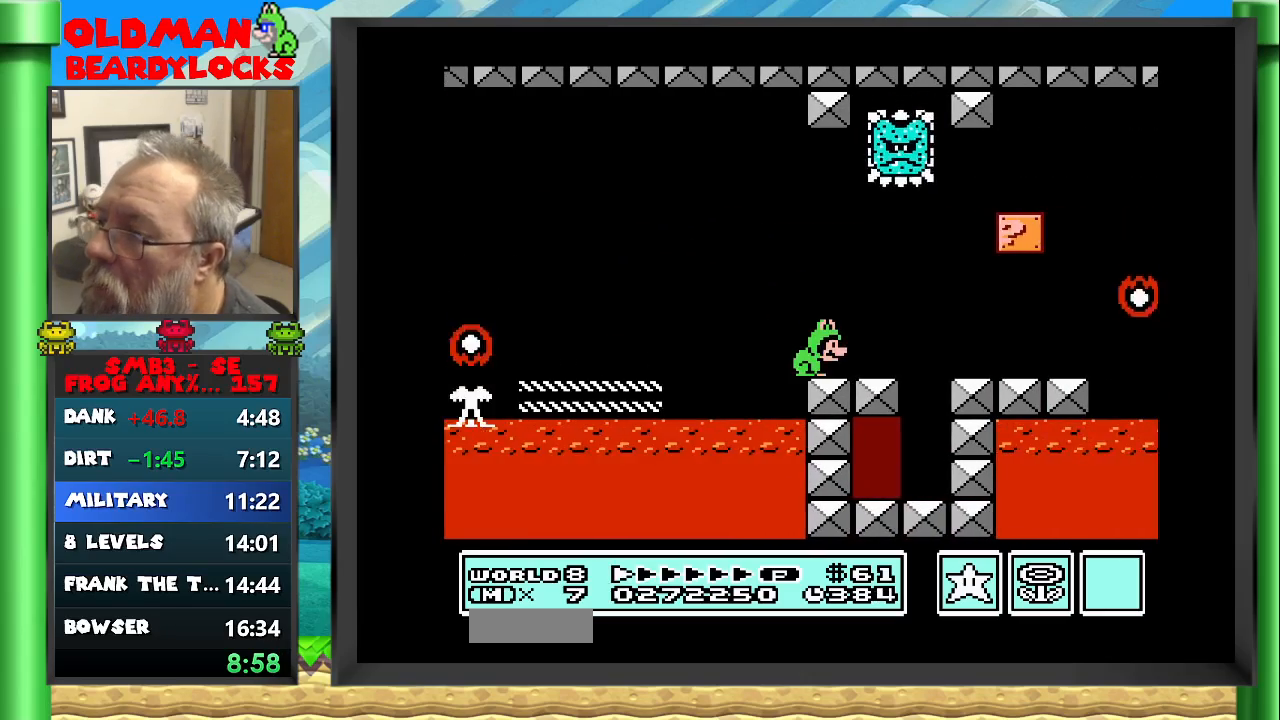
{"buttons": ["B"], "events": [[333, "DPAD_RIGHT", "up"]]}
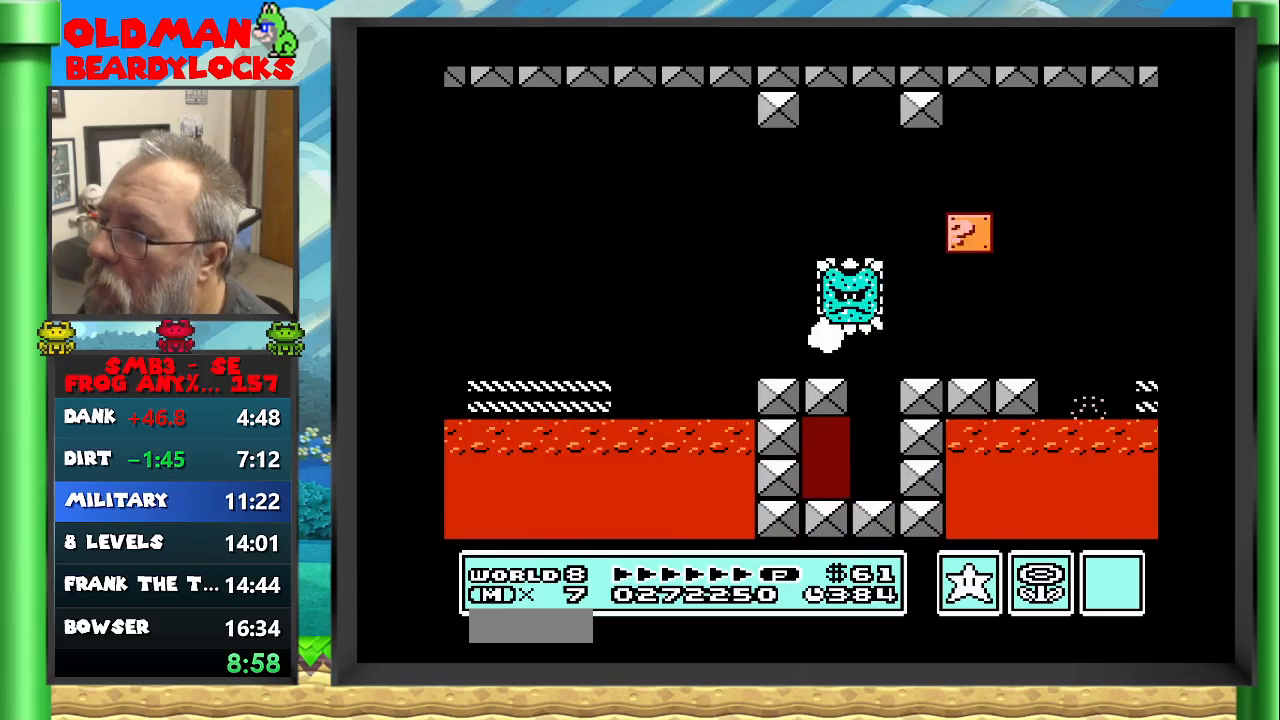
{"buttons": ["B", "DPAD_RIGHT"], "events": [[250, "A", "down"], [250, "DPAD_RIGHT", "down"], [317, "A", "up"], [383, "DPAD_RIGHT", "up"], [500, "DPAD_RIGHT", "down"]]}
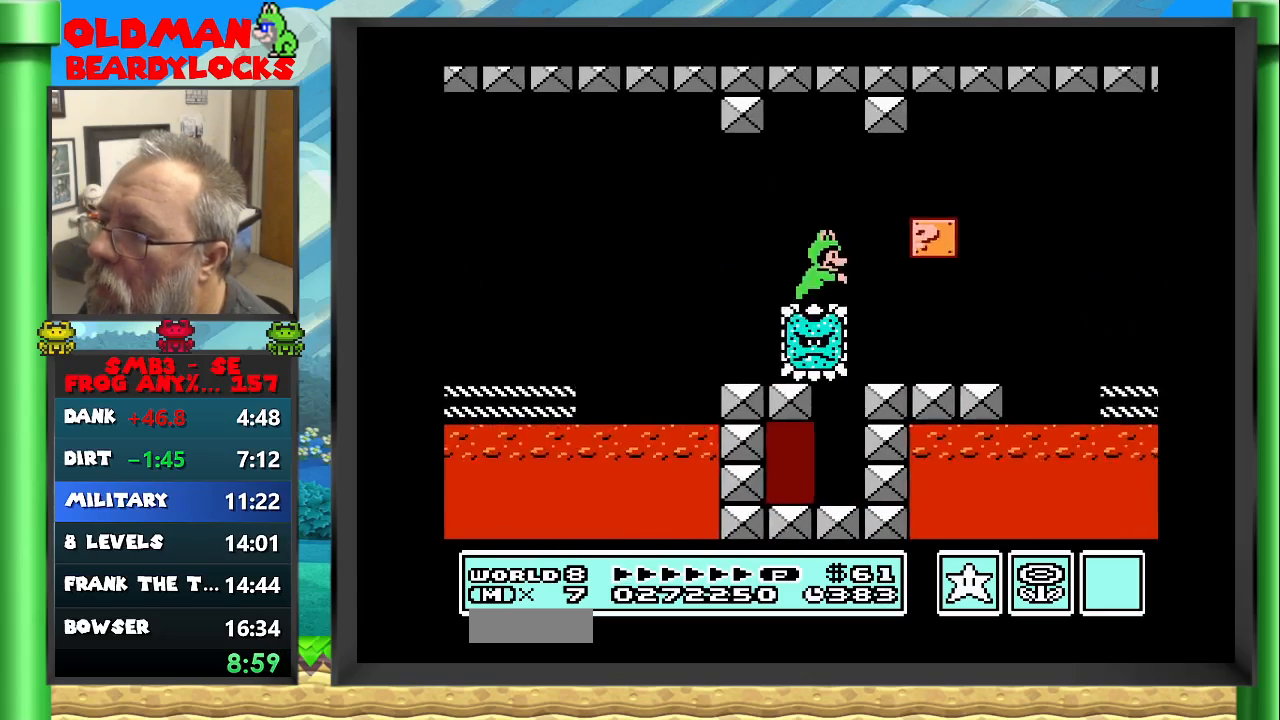
{"buttons": ["A", "B", "DPAD_RIGHT"], "events": [[467, "A", "down"]]}
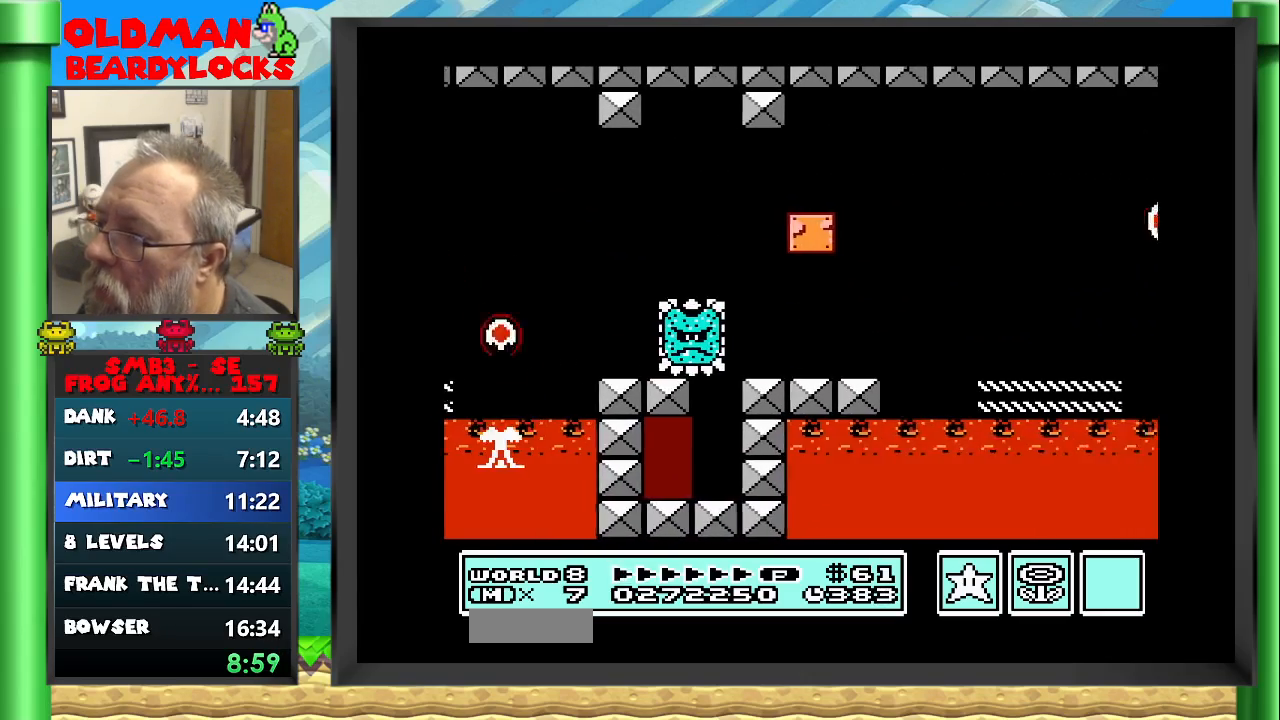
{"buttons": ["B"], "events": [[117, "A", "up"], [133, "DPAD_RIGHT", "up"], [267, "DPAD_LEFT", "down"], [350, "DPAD_LEFT", "up"]]}
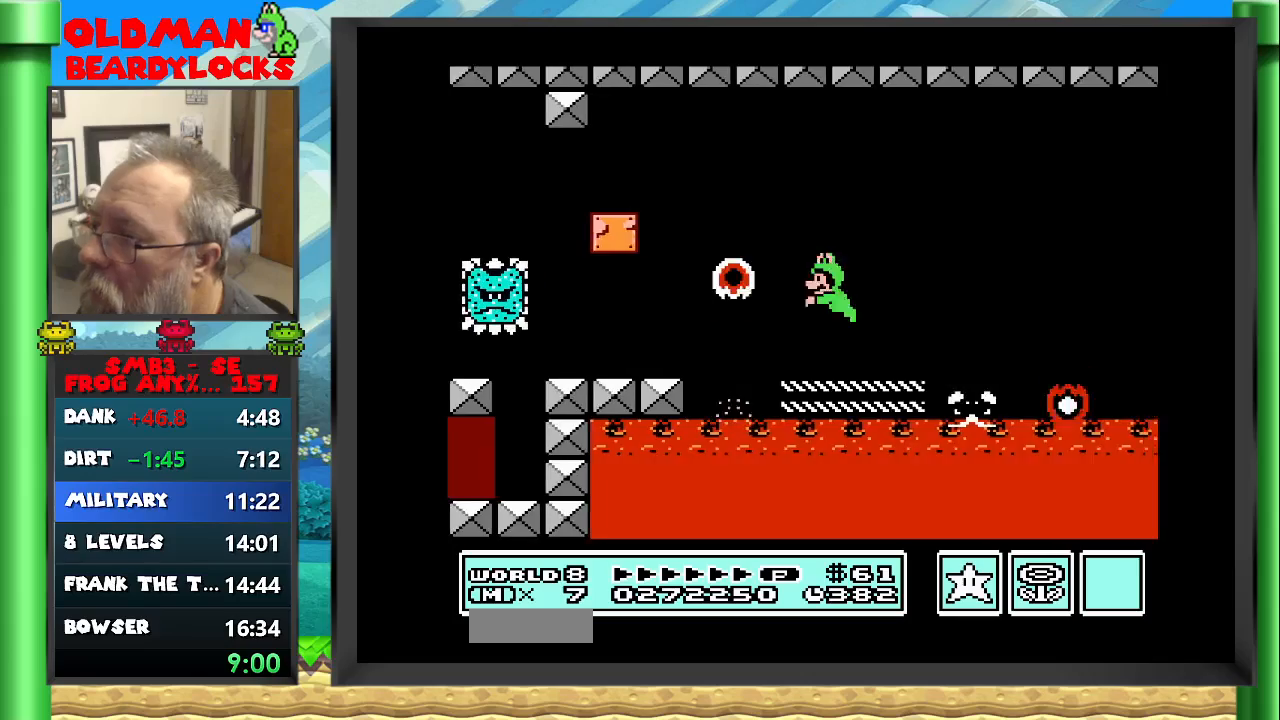
{"buttons": ["A", "B"], "events": [[33, "DPAD_RIGHT", "down"], [200, "A", "down"], [500, "DPAD_RIGHT", "up"]]}
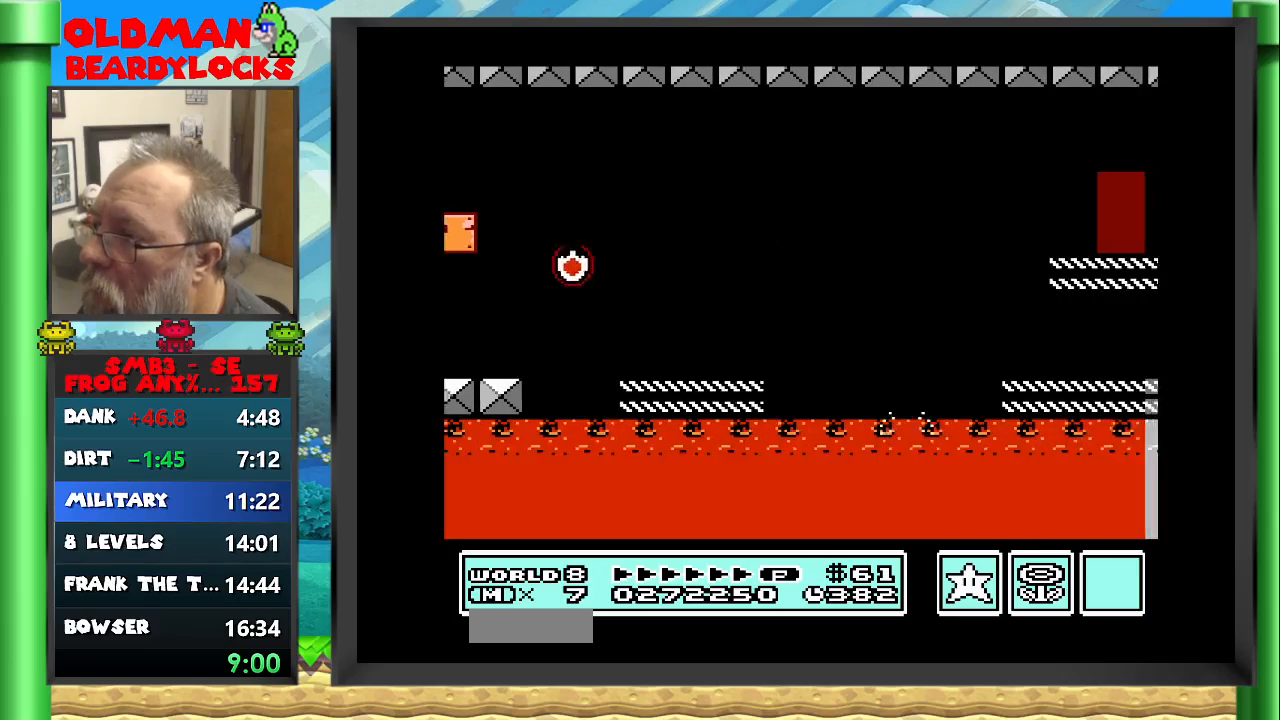
{"buttons": ["B"], "events": [[33, "A", "up"], [233, "DPAD_LEFT", "down"], [317, "DPAD_LEFT", "up"]]}
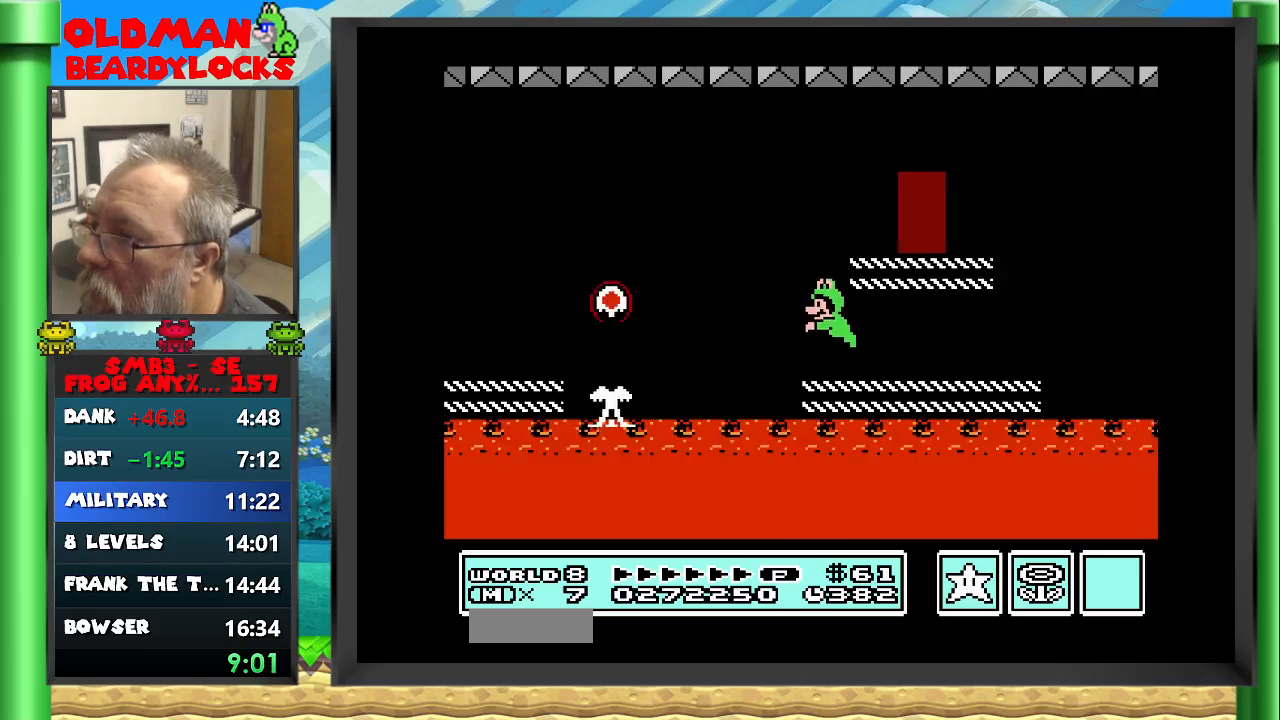
{"buttons": ["B"], "events": []}
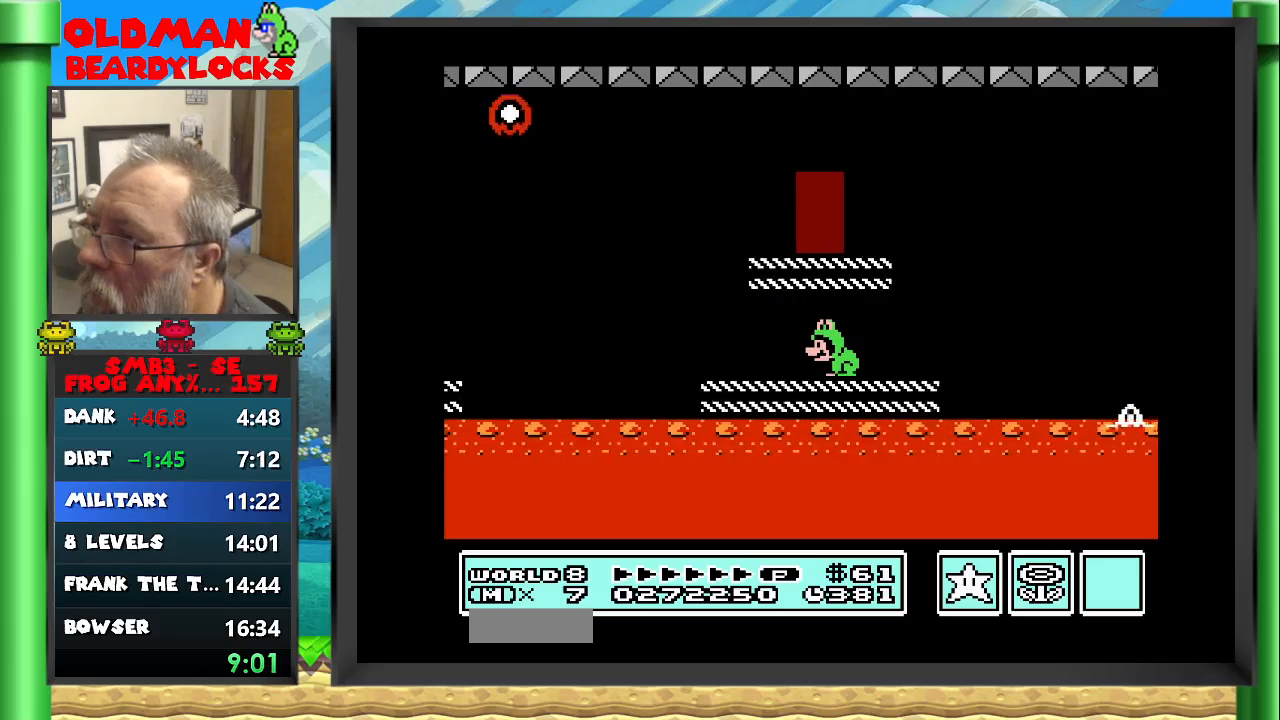
{"buttons": ["A", "B", "DPAD_RIGHT"], "events": [[217, "DPAD_RIGHT", "down"], [433, "A", "down"]]}
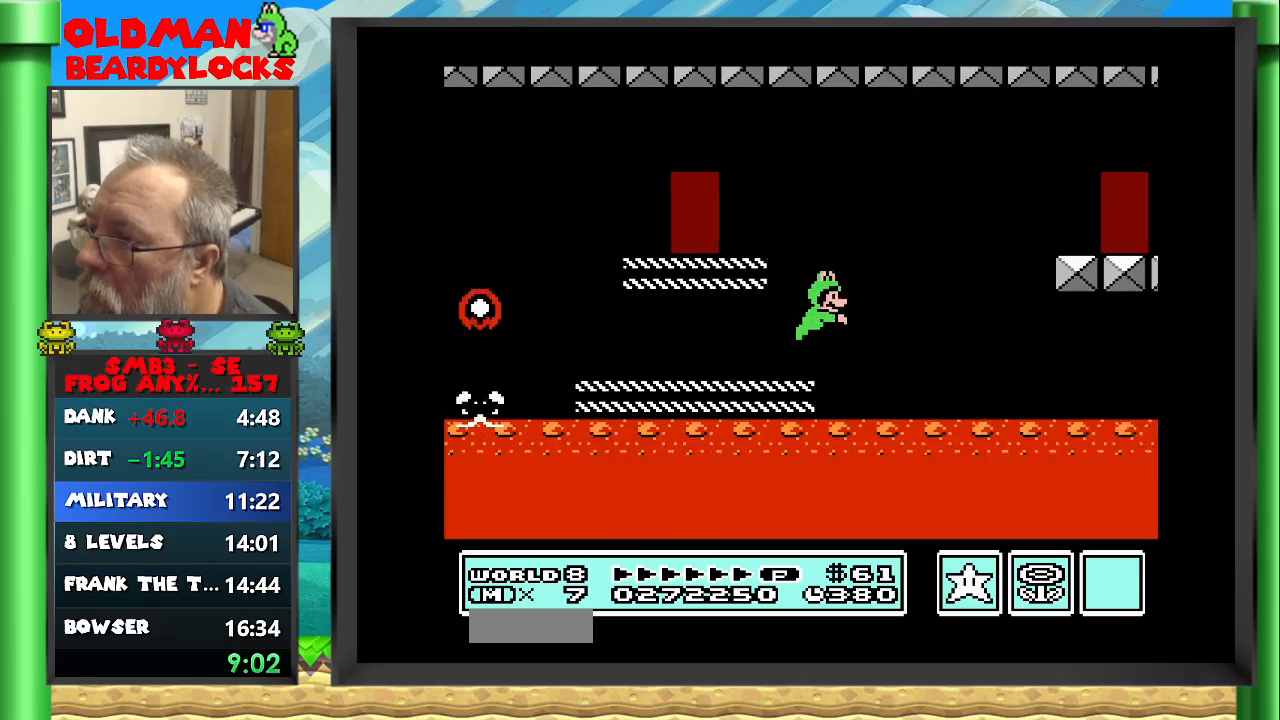
{"buttons": ["B"], "events": [[333, "DPAD_RIGHT", "up"], [350, "A", "up"]]}
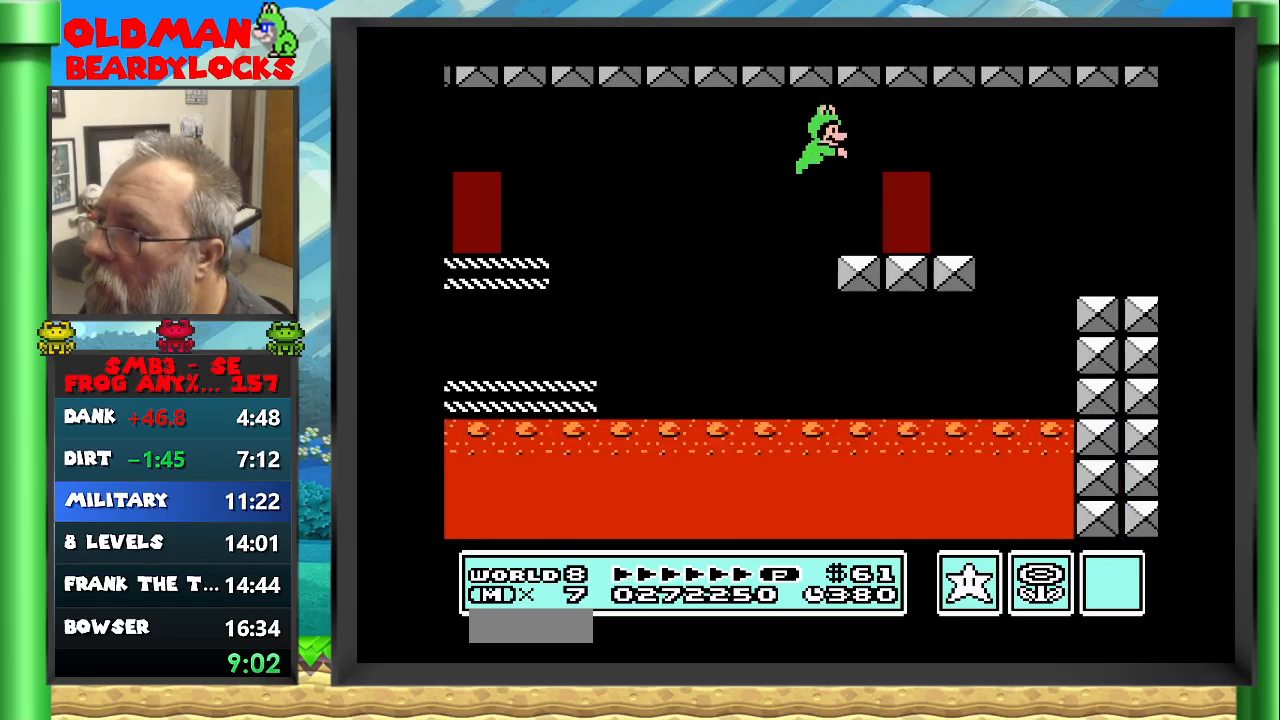
{"buttons": ["B"], "events": [[183, "DPAD_UP", "down"], [283, "DPAD_UP", "up"]]}
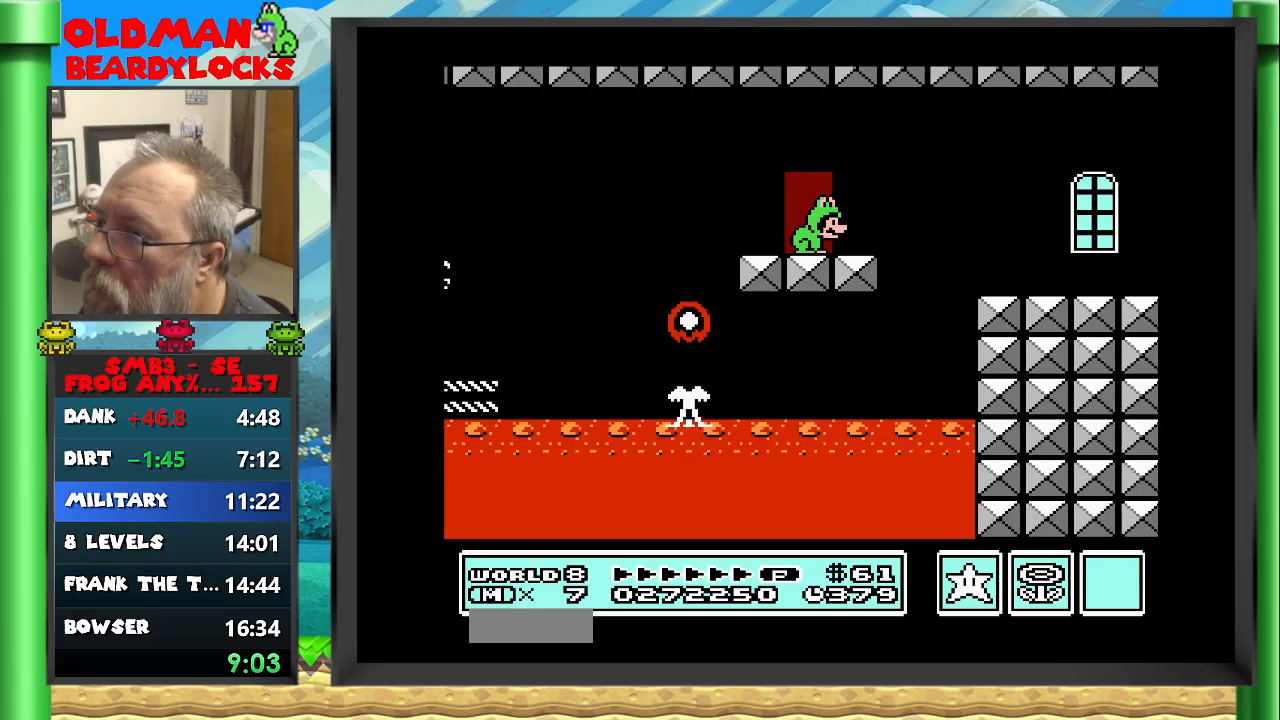
{"buttons": ["B"], "events": [[217, "DPAD_UP", "down"], [300, "DPAD_UP", "up"], [450, "DPAD_LEFT", "down"], [483, "DPAD_LEFT", "up"]]}
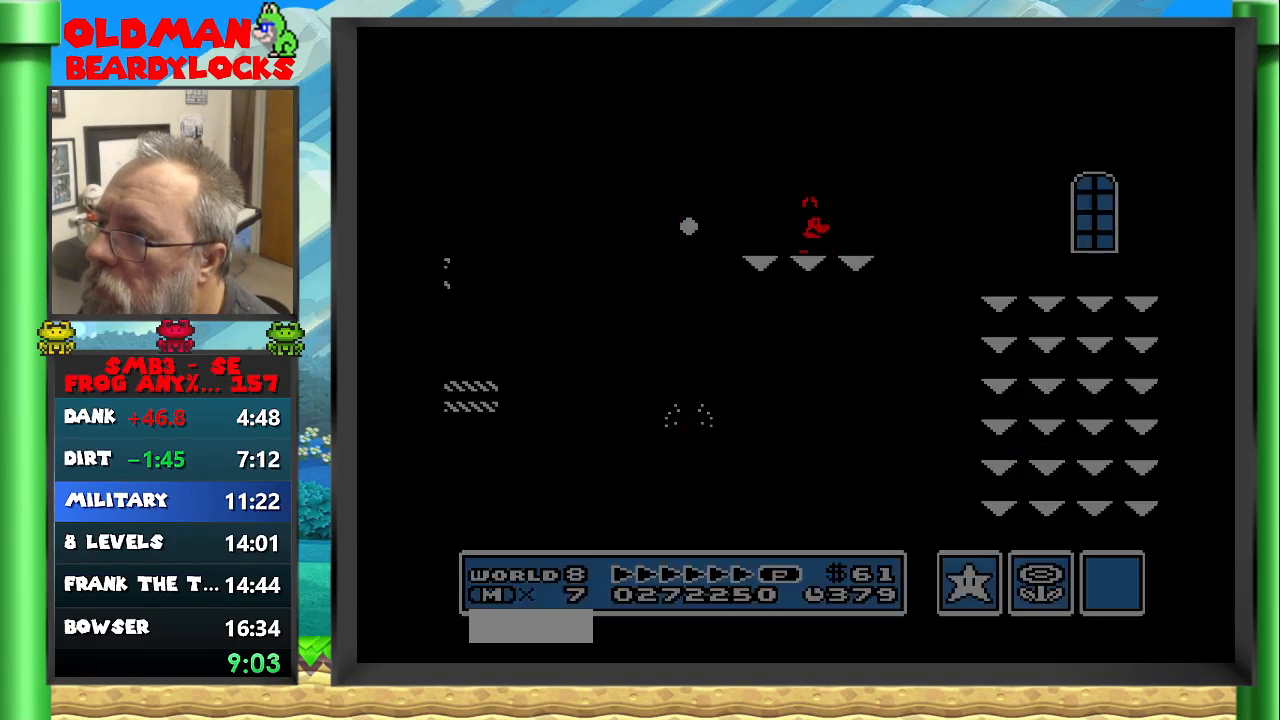
{"buttons": ["B", "DPAD_RIGHT"]}